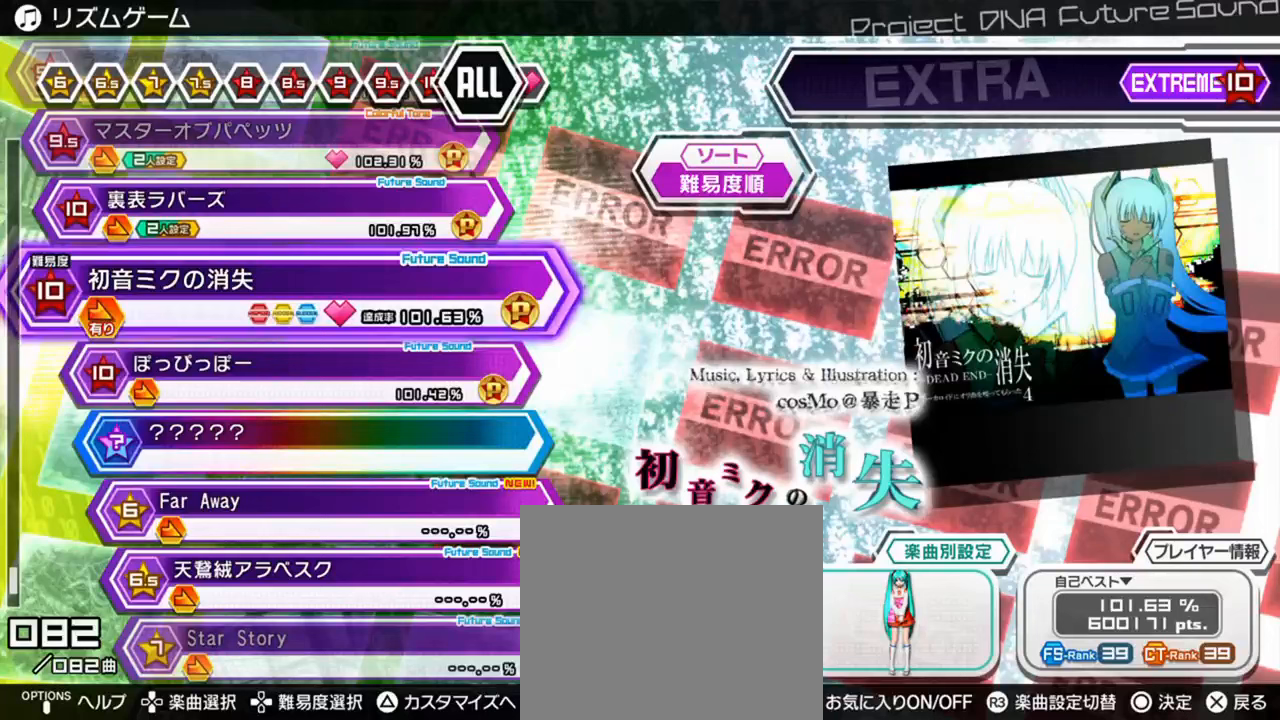
Gameplay with a controller (PlayStation layout); each line is a JSON object with the inputs held at the frame after it. "events" lists button and stick changes between this image and that frame as [ms after this image, input, new state], when the widget could be followed in between.
{"buttons": [], "left_stick": "center", "right_stick": "center", "events": []}
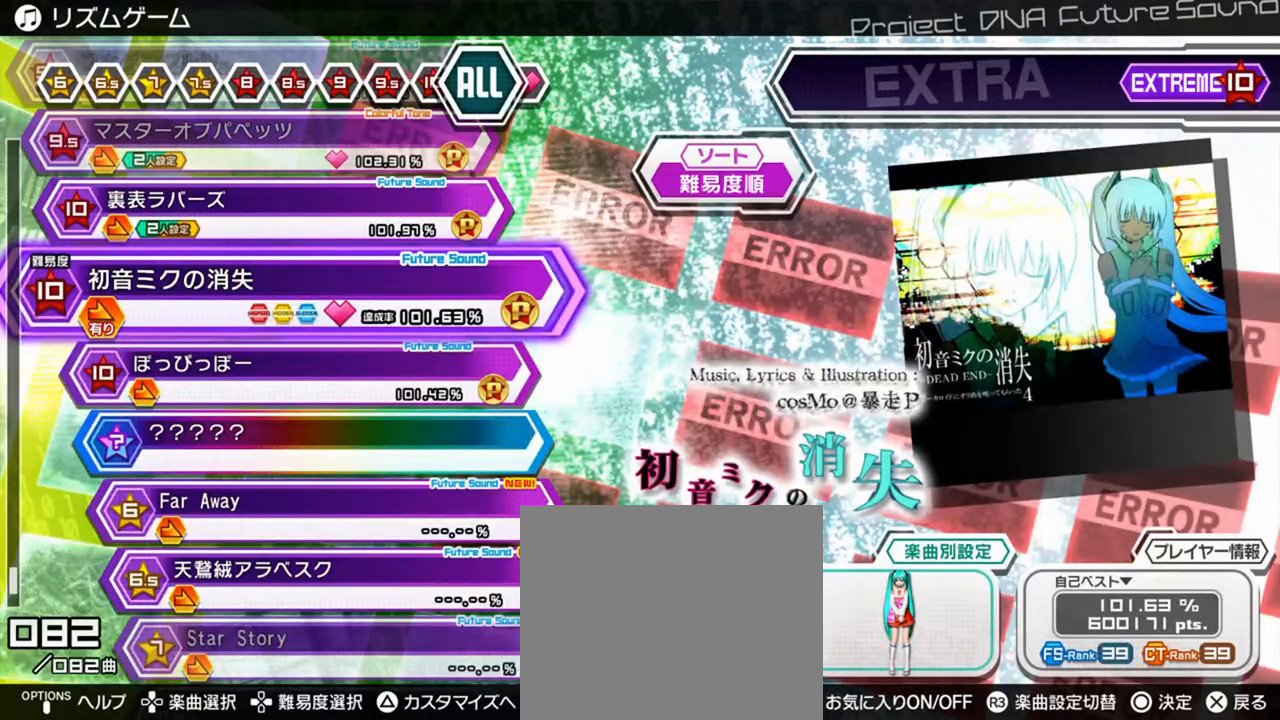
{"buttons": [], "left_stick": "center", "right_stick": "center", "events": []}
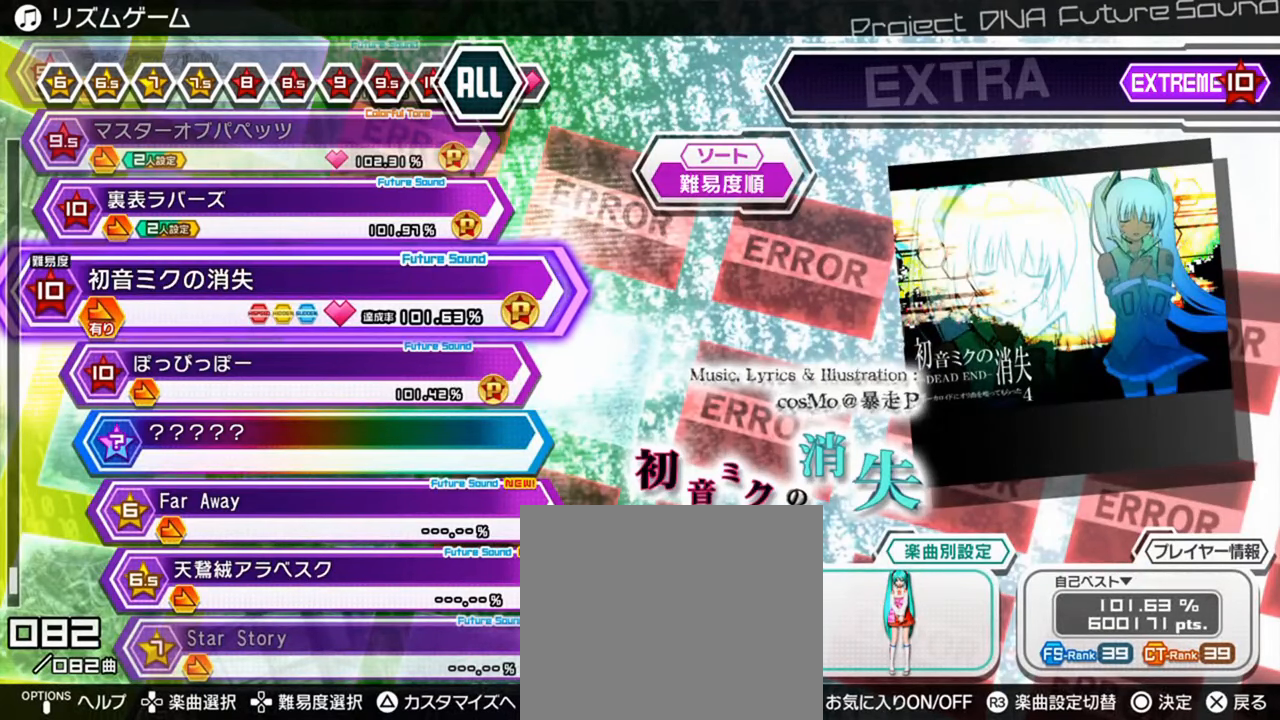
{"buttons": [], "left_stick": "center", "right_stick": "center", "events": [[167, "CIRCLE", "down"], [300, "CIRCLE", "up"]]}
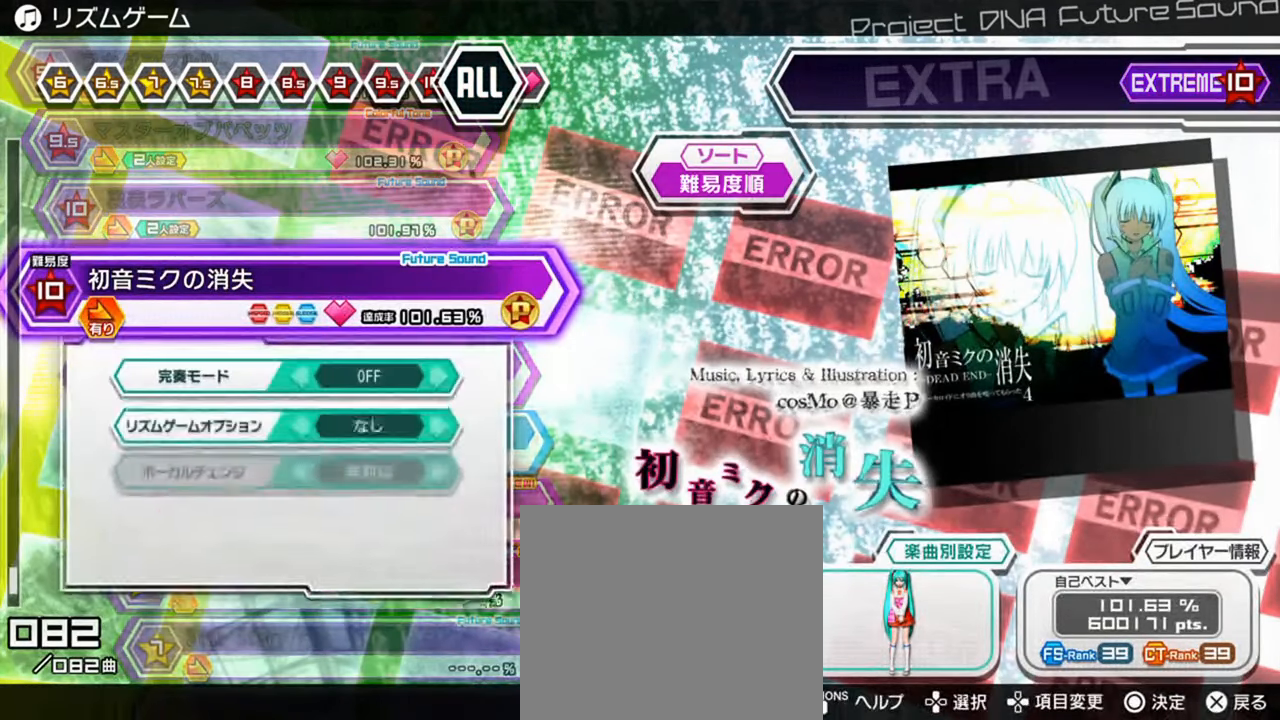
{"buttons": [], "left_stick": "center", "right_stick": "center", "events": []}
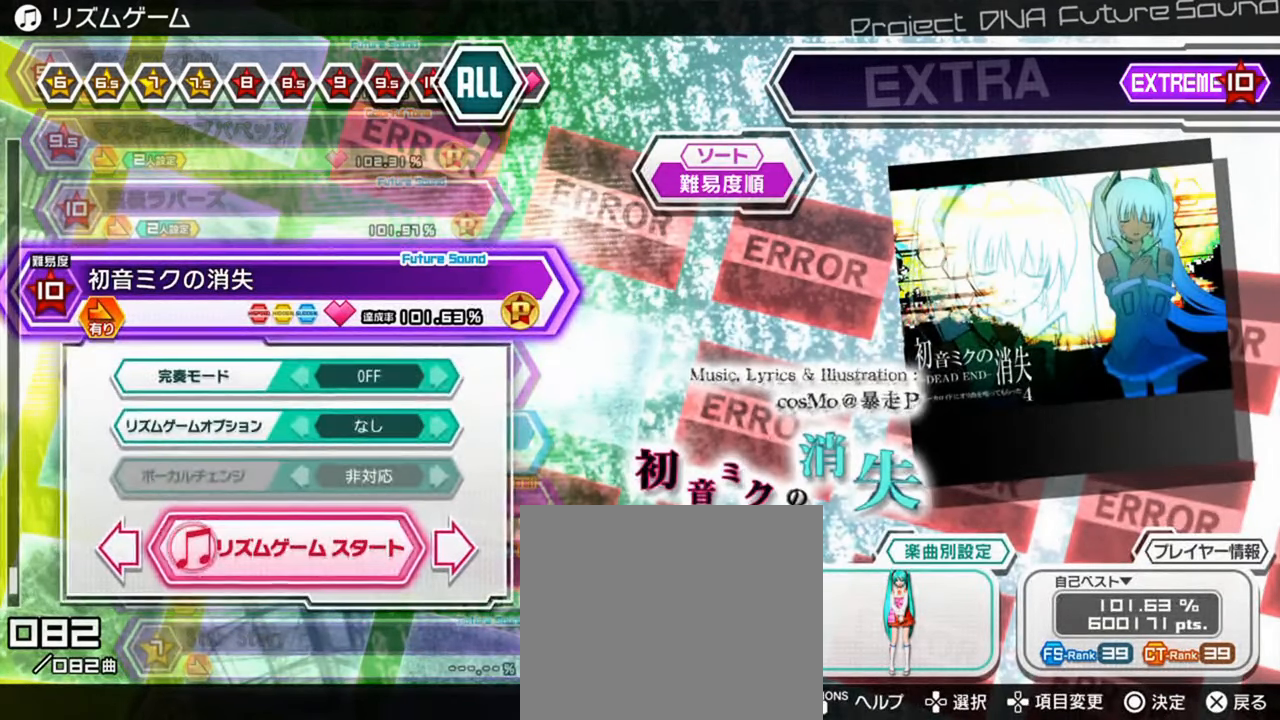
{"buttons": [], "left_stick": "center", "right_stick": "center", "events": [[100, "CIRCLE", "down"], [233, "CIRCLE", "up"]]}
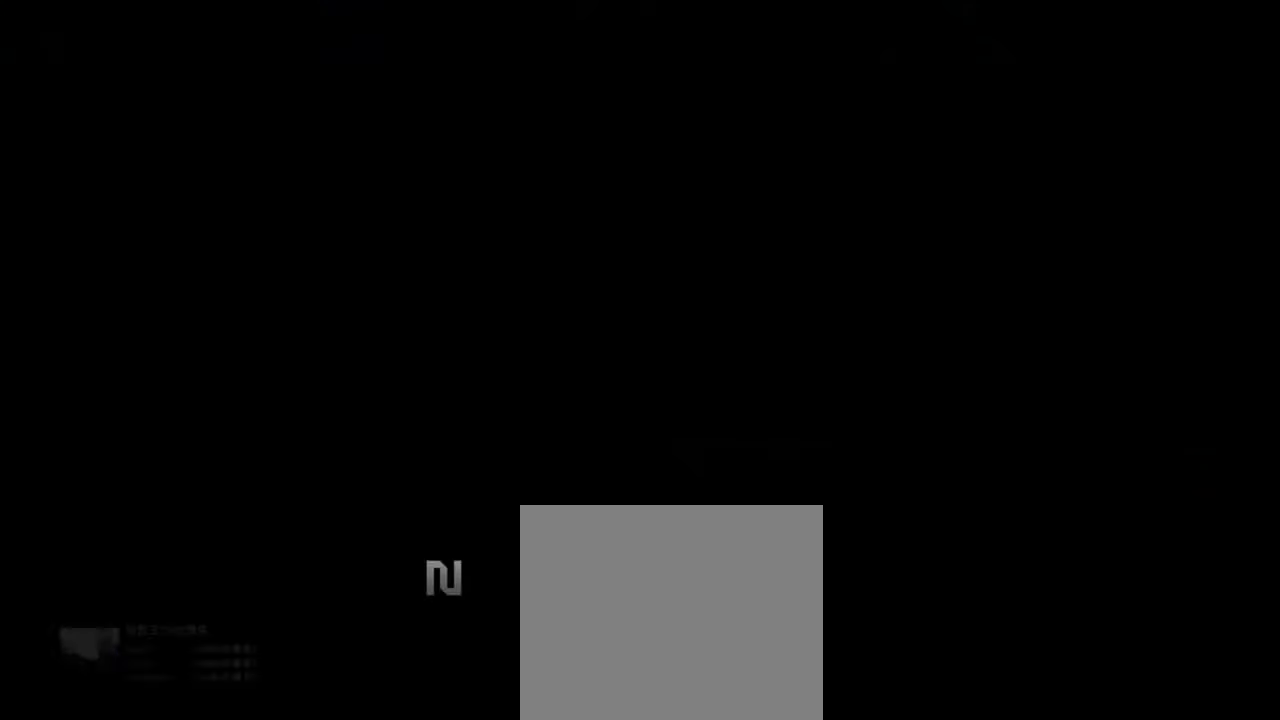
{"buttons": [], "left_stick": "center", "right_stick": "center", "events": []}
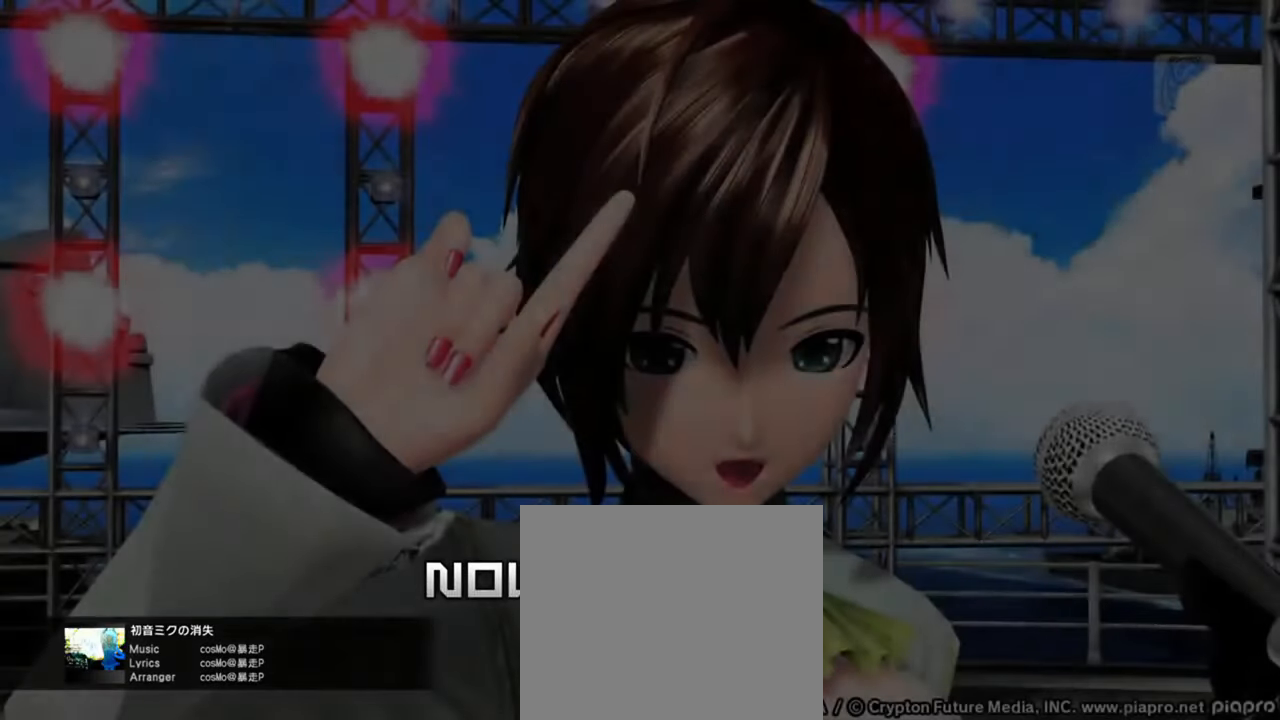
{"buttons": [], "left_stick": "center", "right_stick": "center", "events": []}
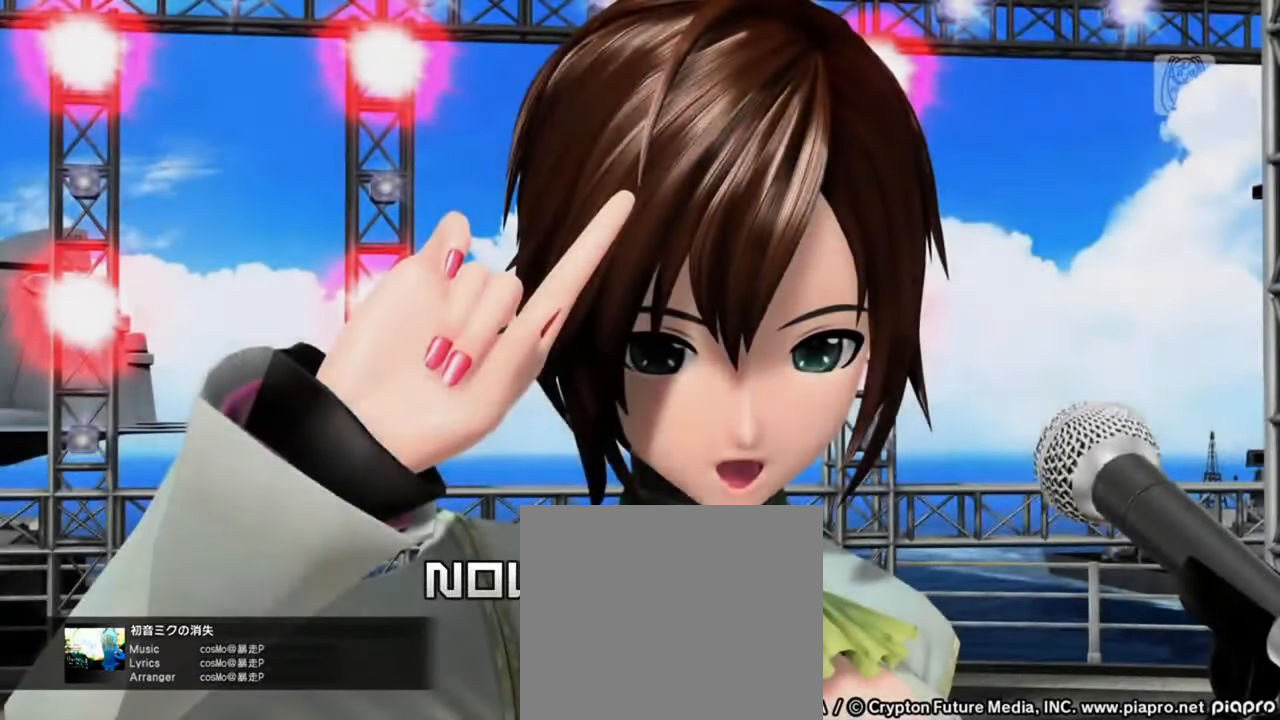
{"buttons": [], "left_stick": "center", "right_stick": "center", "events": []}
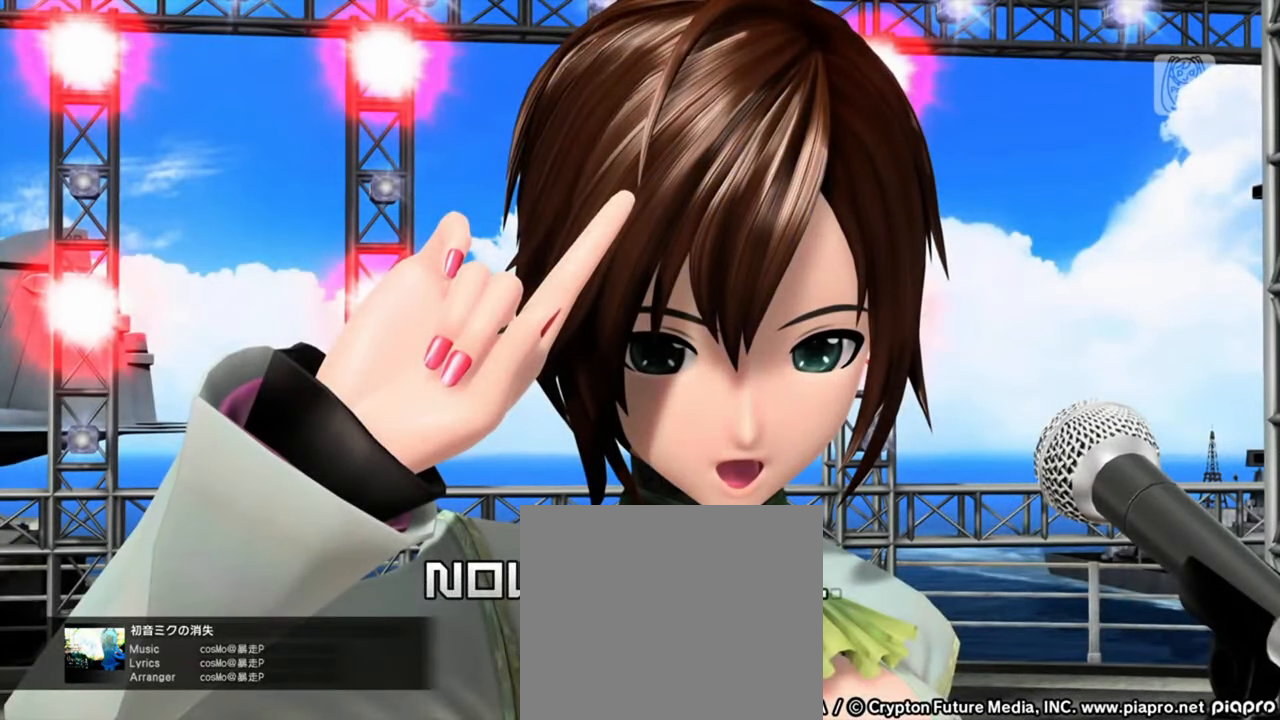
{"buttons": [], "left_stick": "center", "right_stick": "center", "events": []}
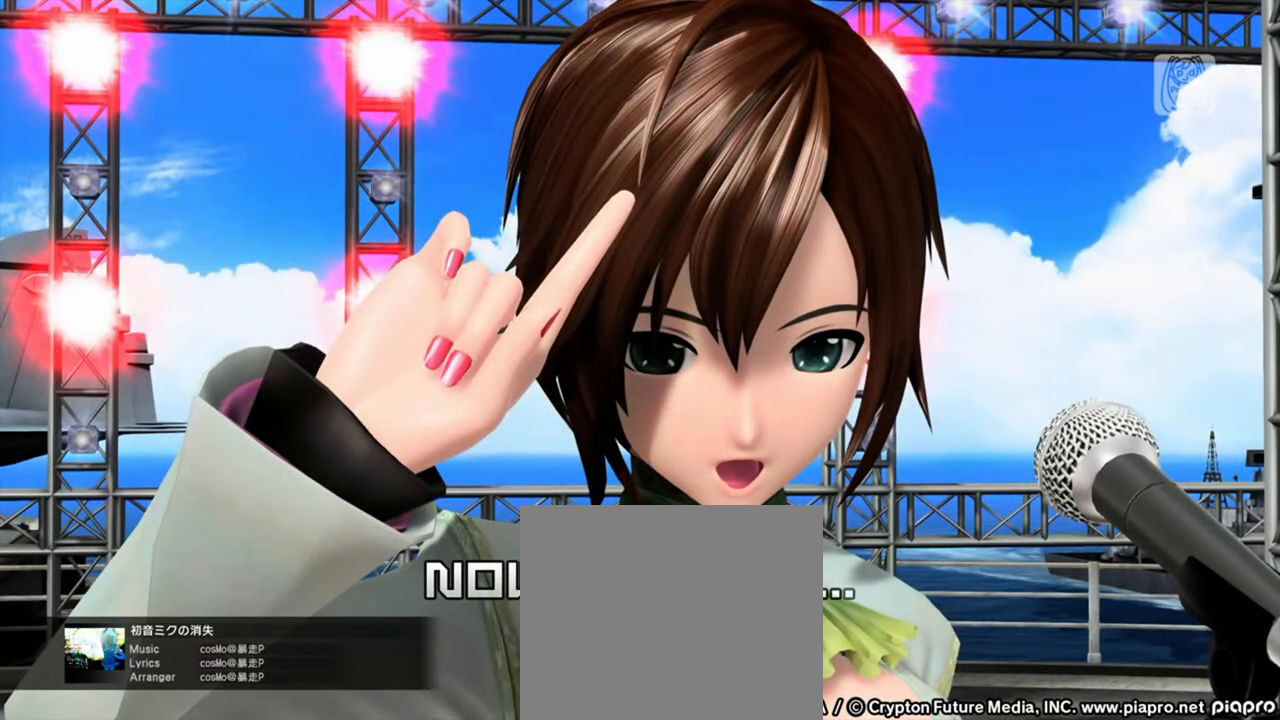
{"buttons": [], "left_stick": "center", "right_stick": "center", "events": []}
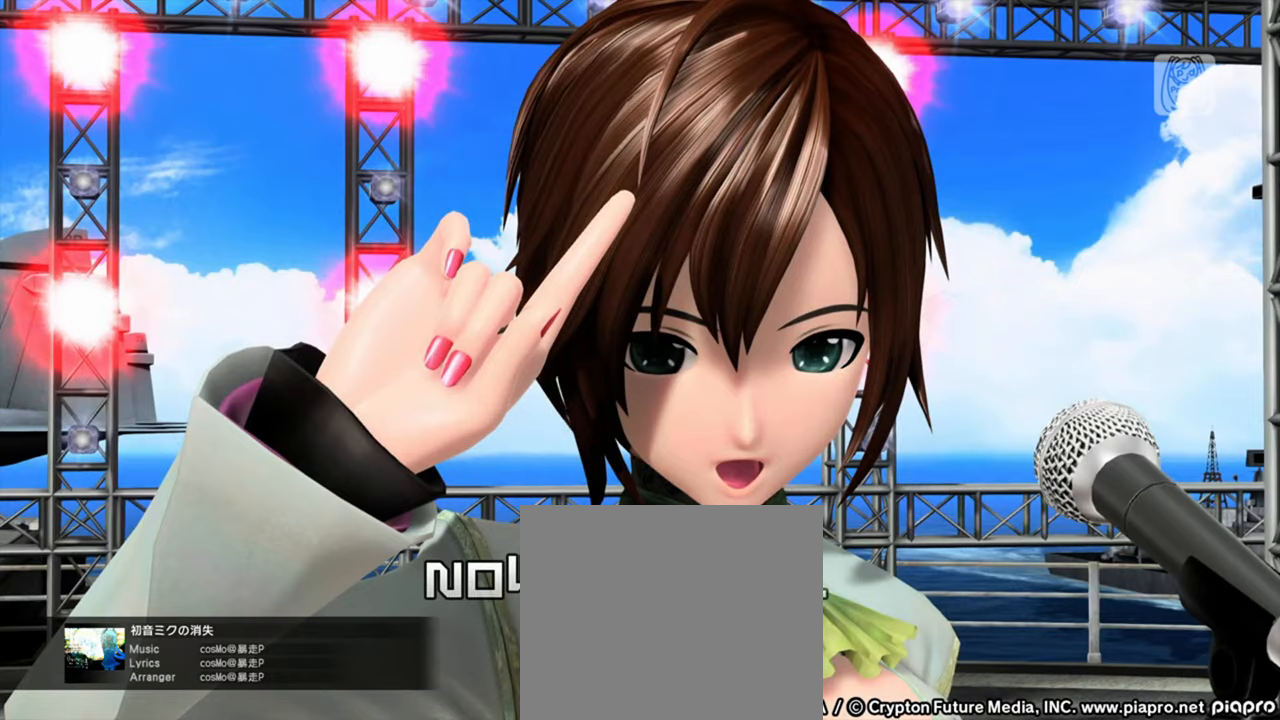
{"buttons": [], "left_stick": "center", "right_stick": "center", "events": []}
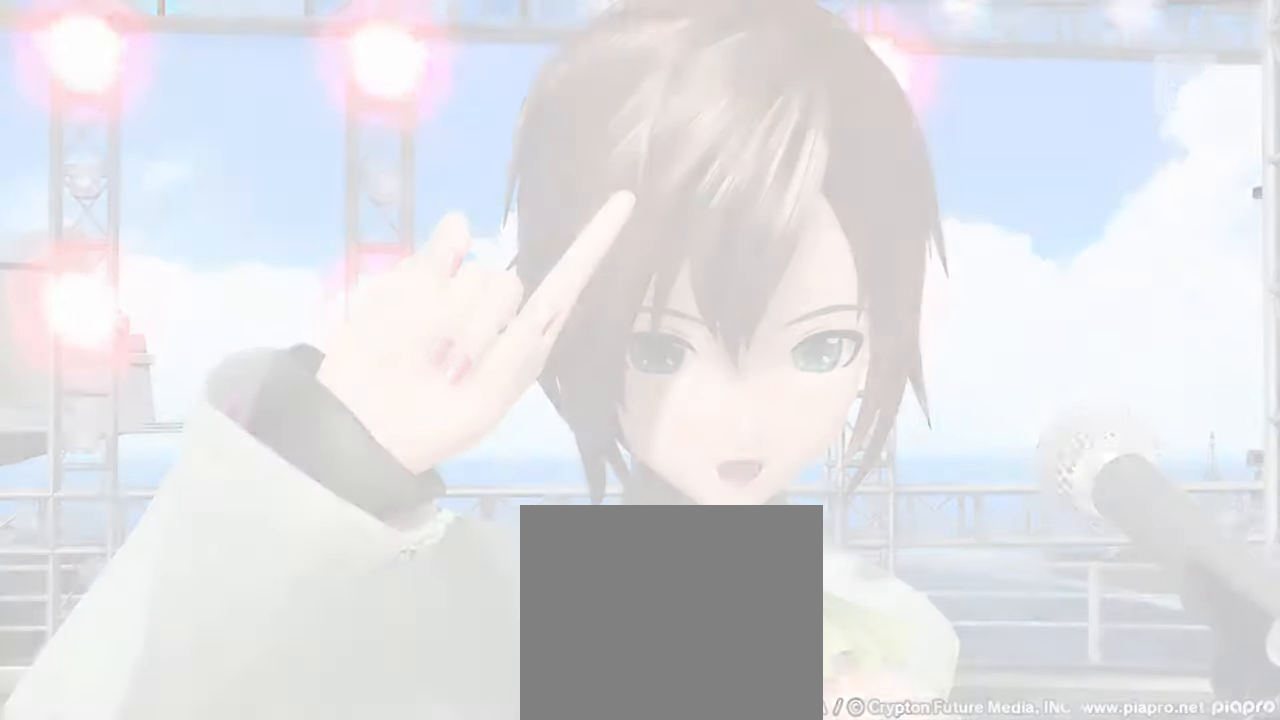
{"buttons": [], "left_stick": "center", "right_stick": "center", "events": []}
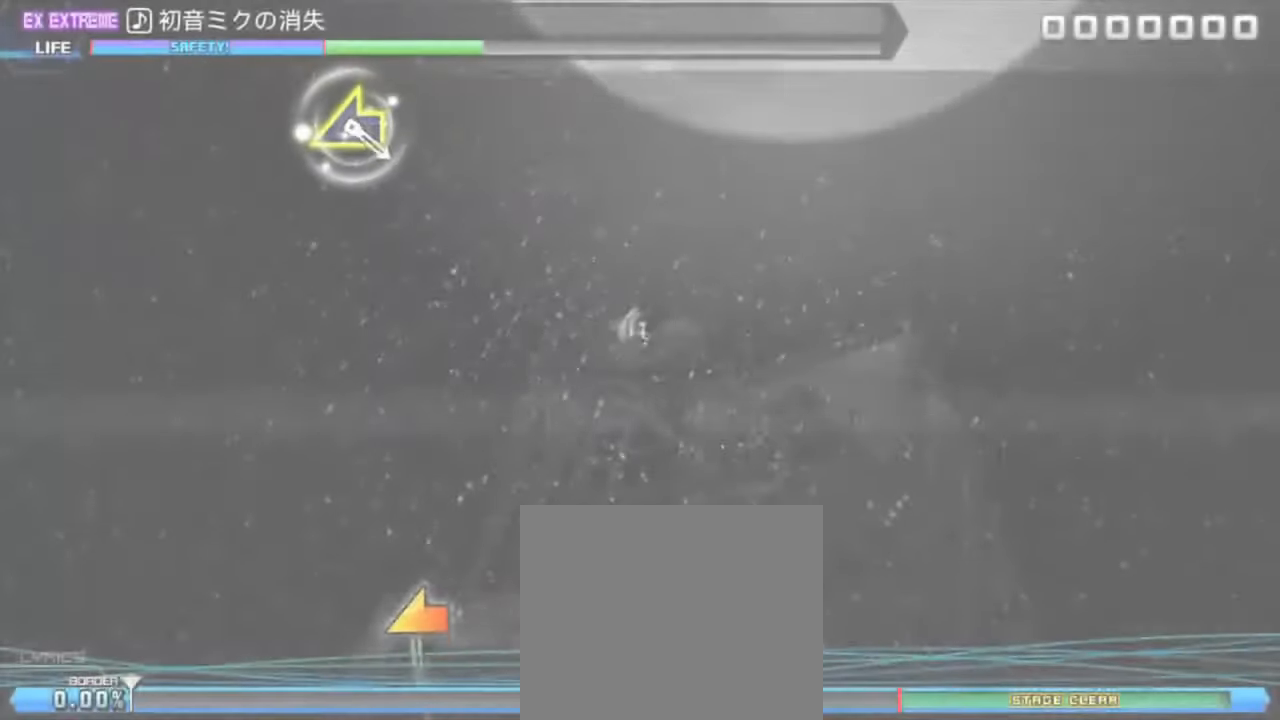
{"buttons": [], "left_stick": "center", "right_stick": "center", "events": []}
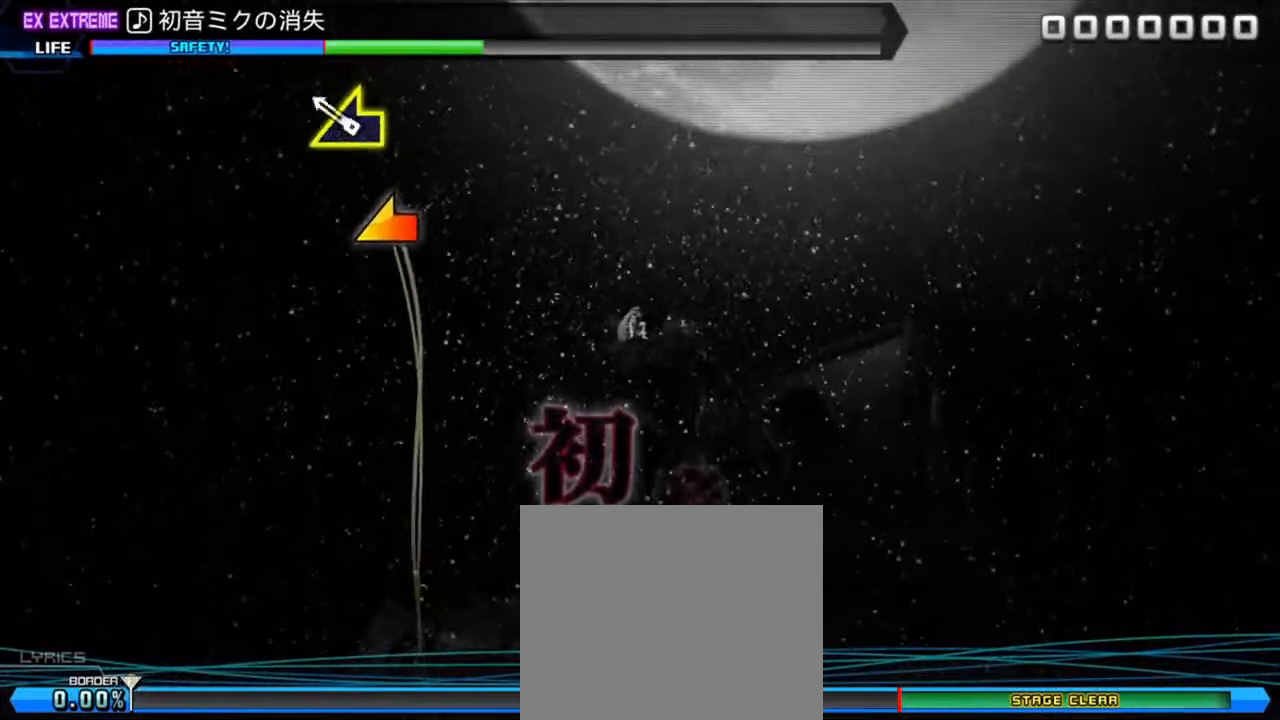
{"buttons": [], "left_stick": "center", "right_stick": "center", "events": [[17, "left_stick", "left"], [183, "left_stick", "center"]]}
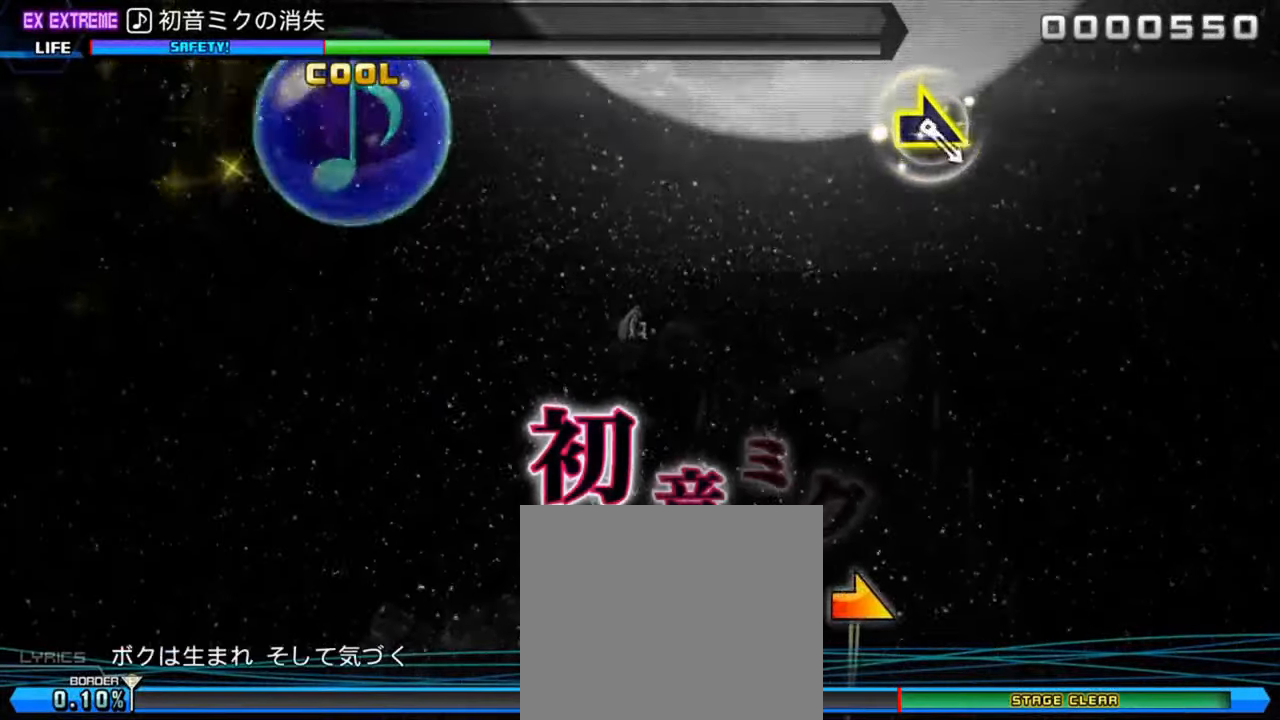
{"buttons": [], "left_stick": "center", "right_stick": "center", "events": []}
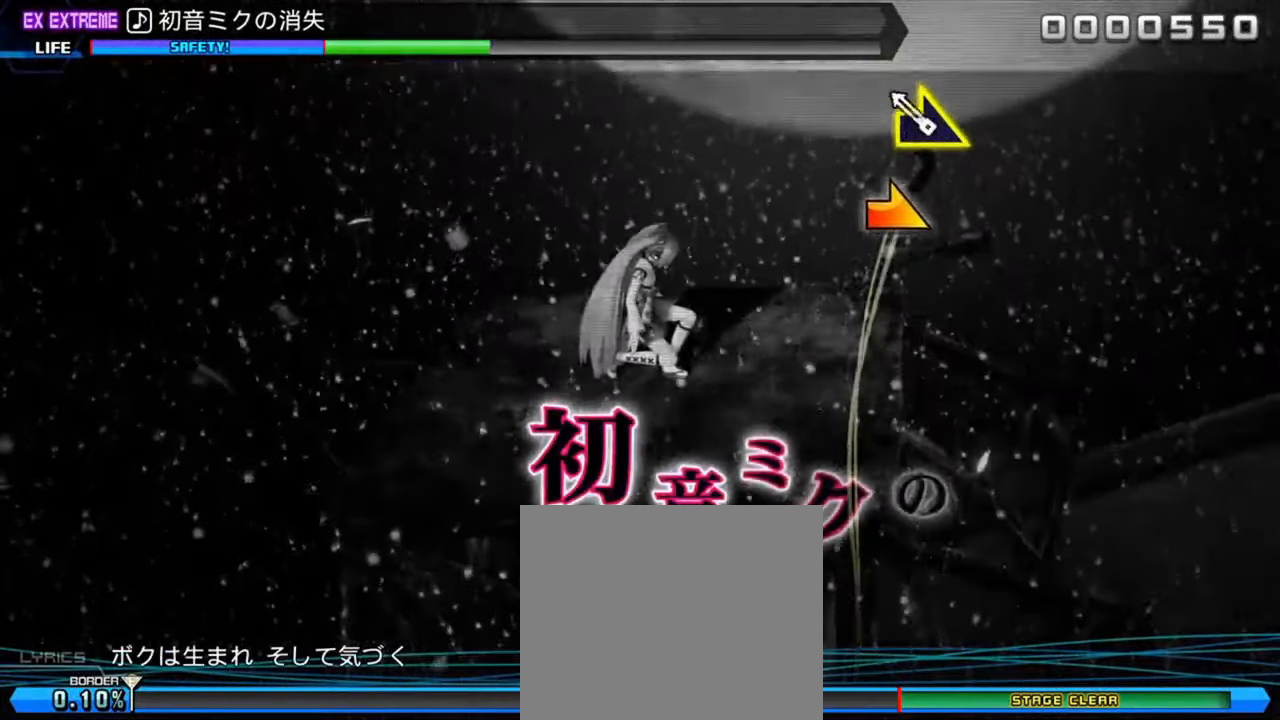
{"buttons": [], "left_stick": "center", "right_stick": "center", "events": [[33, "right_stick", "right"], [167, "right_stick", "center"]]}
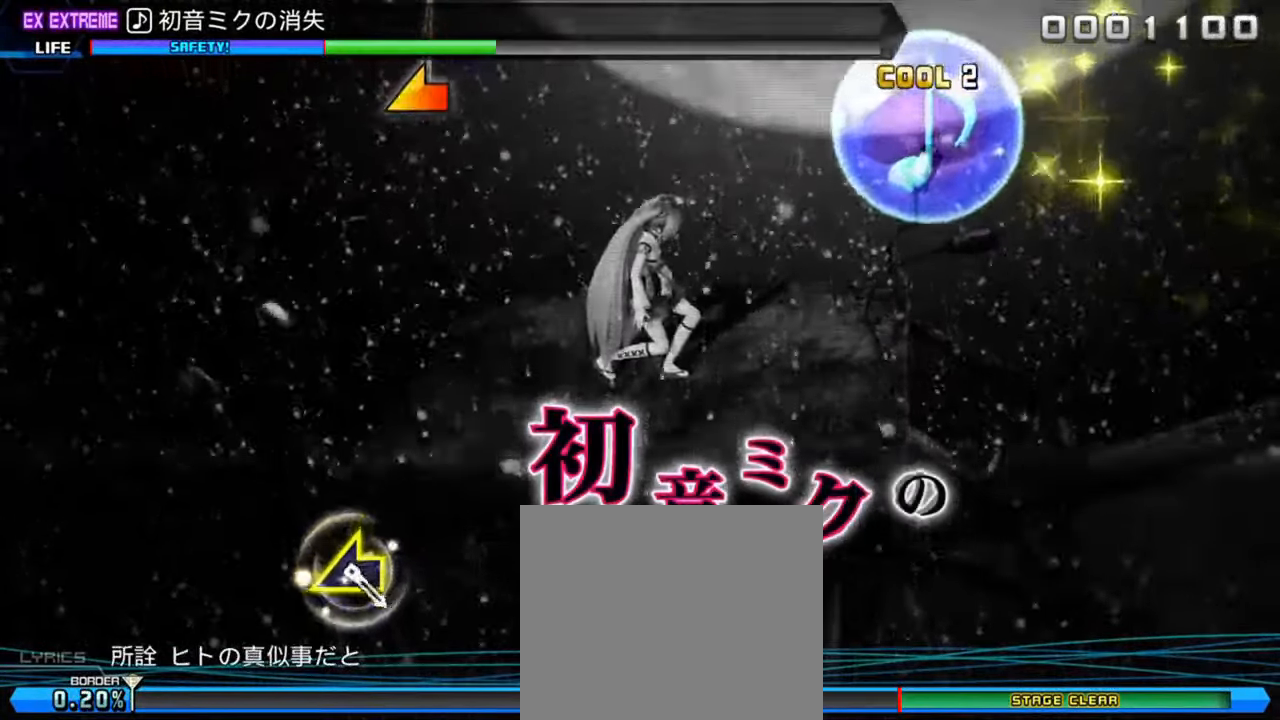
{"buttons": [], "left_stick": "center", "right_stick": "left", "events": [[500, "right_stick", "left"]]}
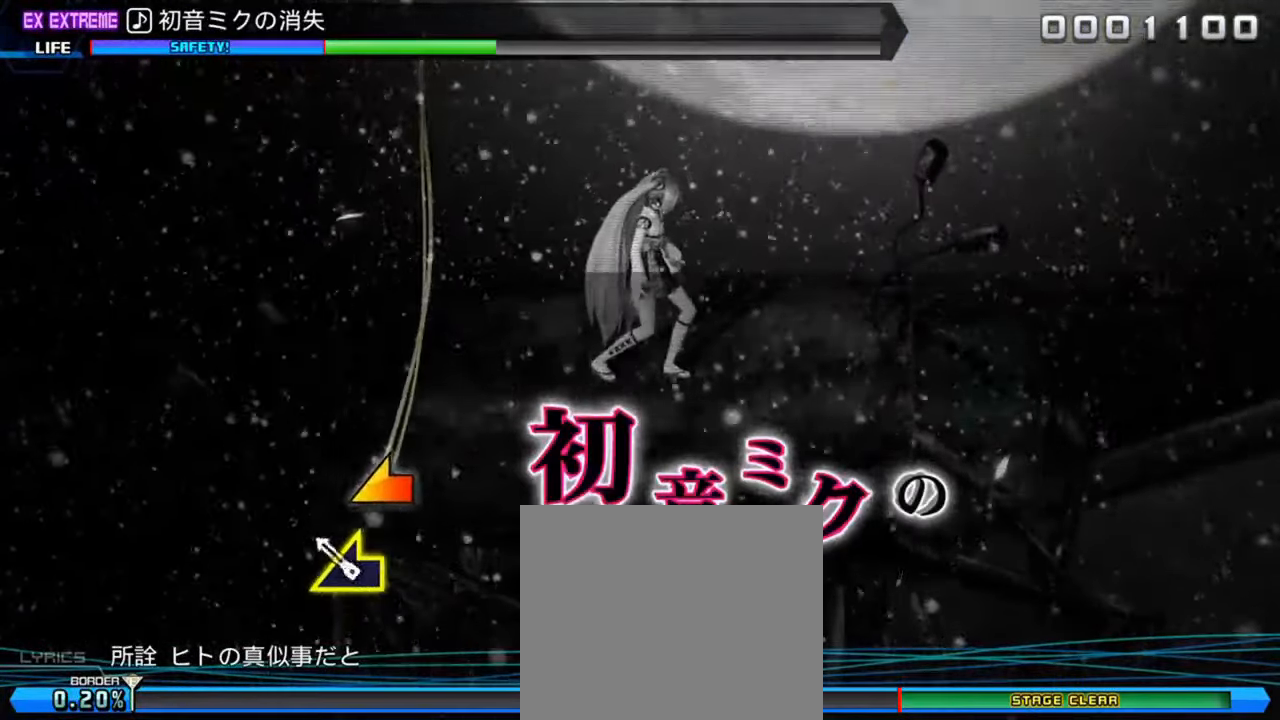
{"buttons": [], "left_stick": "center", "right_stick": "center", "events": [[133, "right_stick", "center"]]}
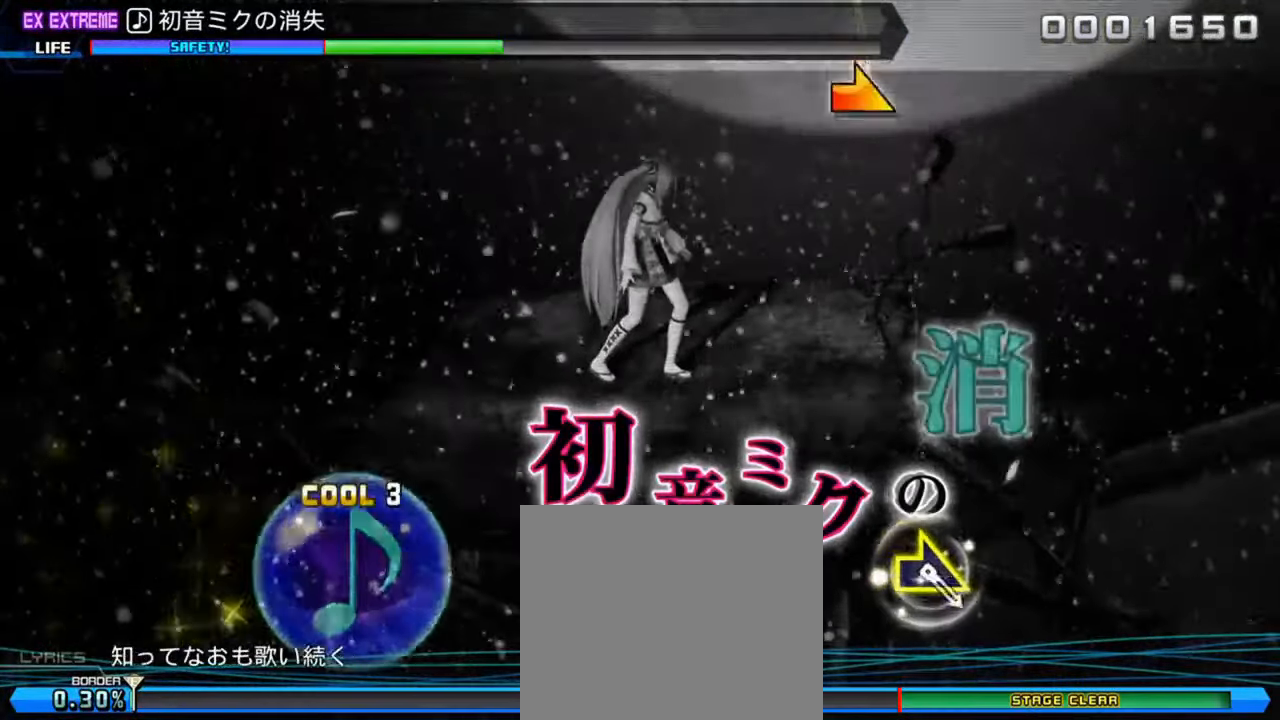
{"buttons": [], "left_stick": "center", "right_stick": "center", "events": []}
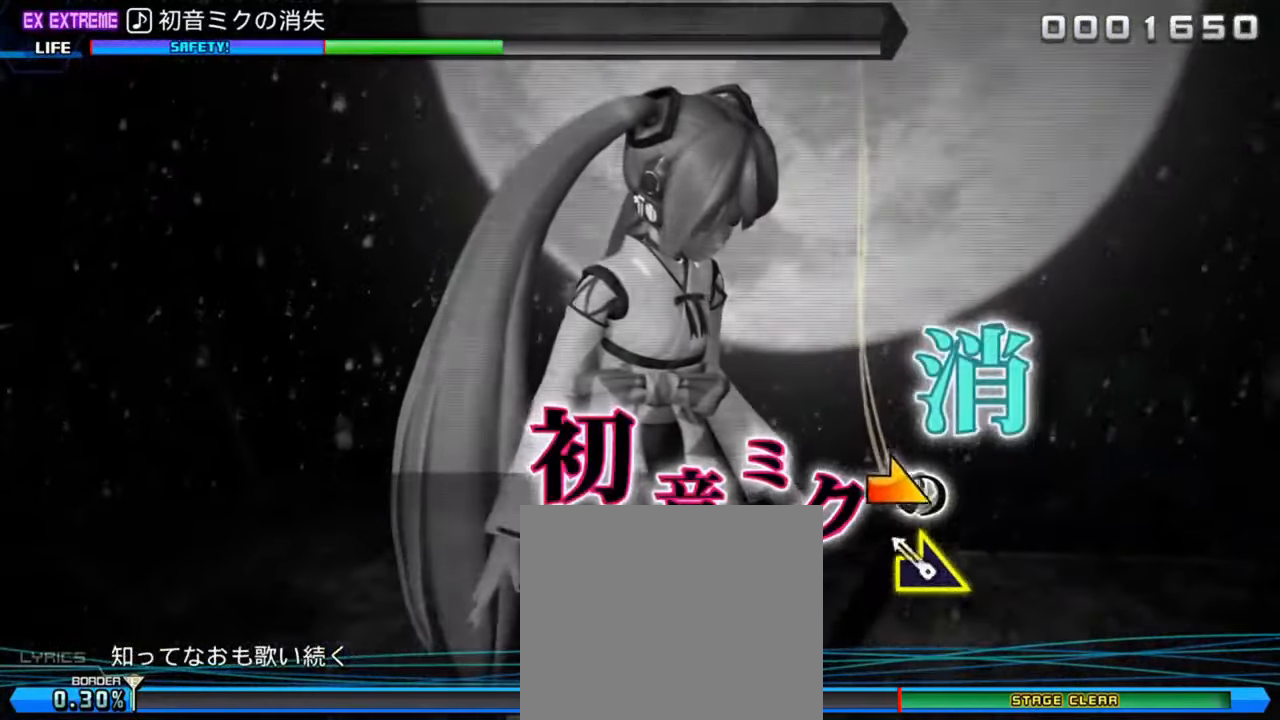
{"buttons": [], "left_stick": "center", "right_stick": "center", "events": [[17, "right_stick", "right"], [150, "right_stick", "center"]]}
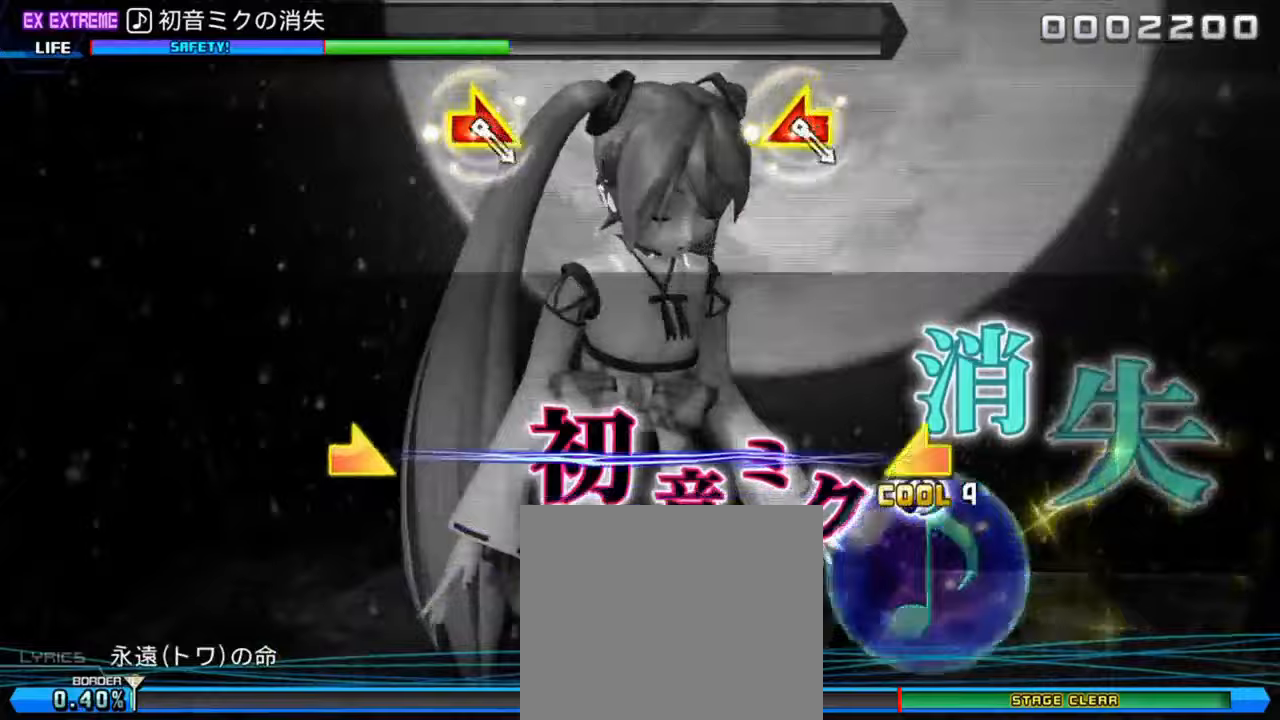
{"buttons": [], "left_stick": "center", "right_stick": "center", "events": []}
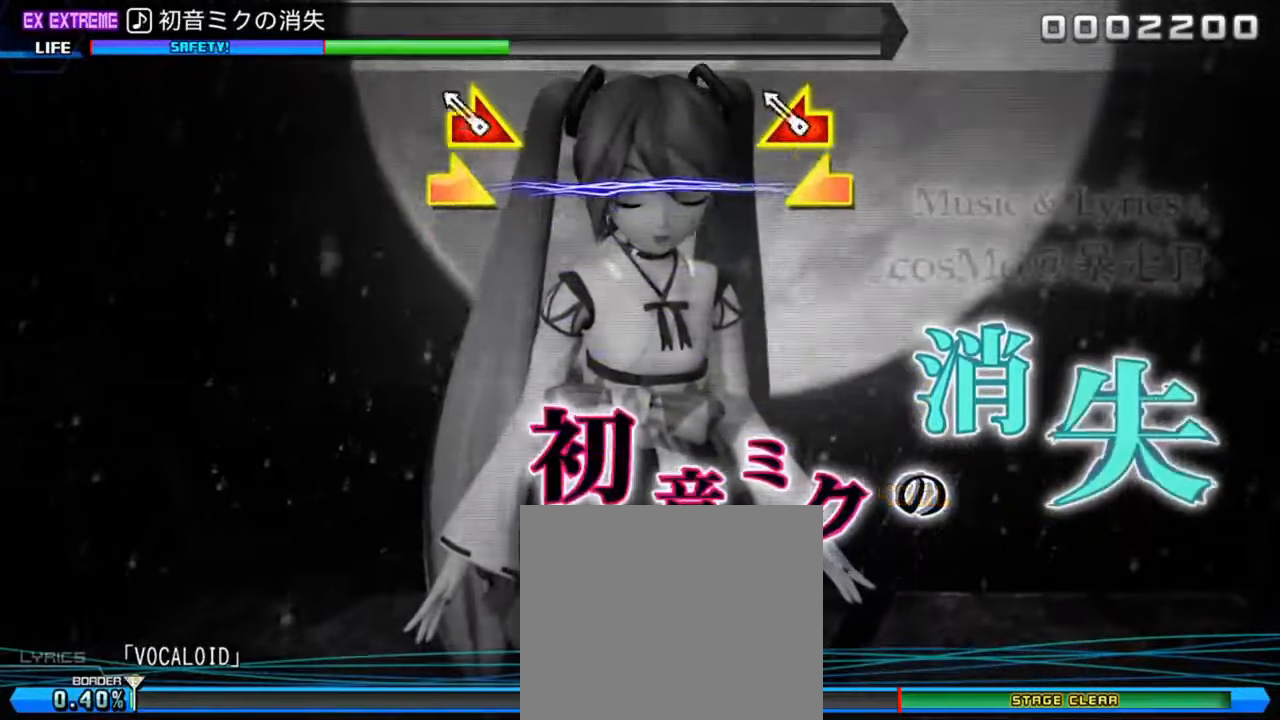
{"buttons": [], "left_stick": "center", "right_stick": "center", "events": [[17, "left_stick", "right"], [17, "right_stick", "left"], [100, "right_stick", "center"], [133, "left_stick", "center"]]}
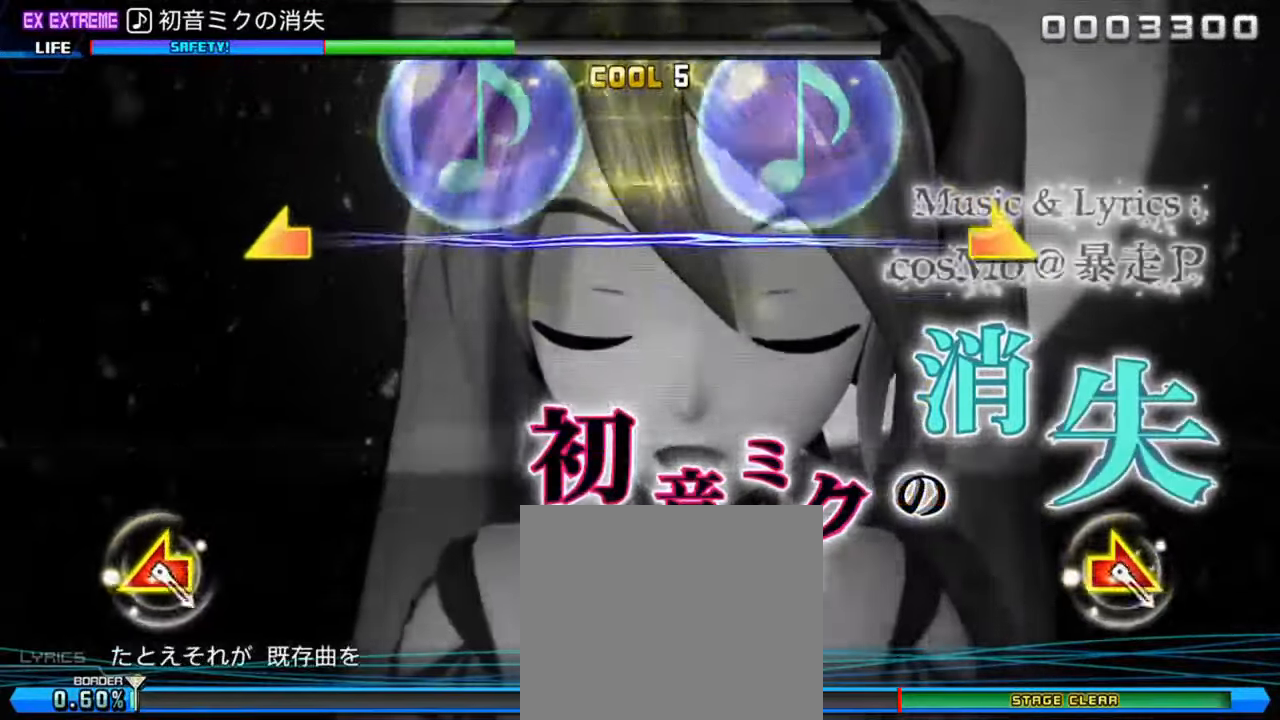
{"buttons": [], "left_stick": "center", "right_stick": "right", "events": [[500, "right_stick", "right"]]}
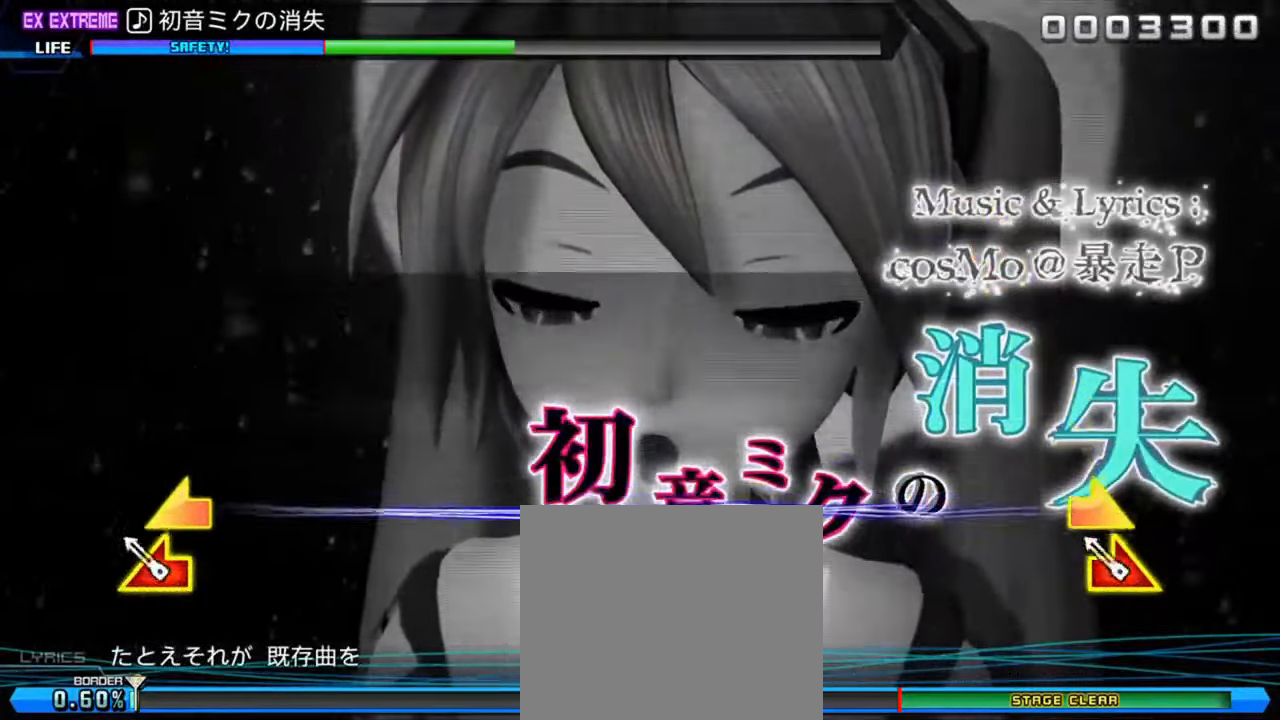
{"buttons": [], "left_stick": "center", "right_stick": "center", "events": [[33, "left_stick", "left"], [133, "right_stick", "center"], [167, "left_stick", "center"]]}
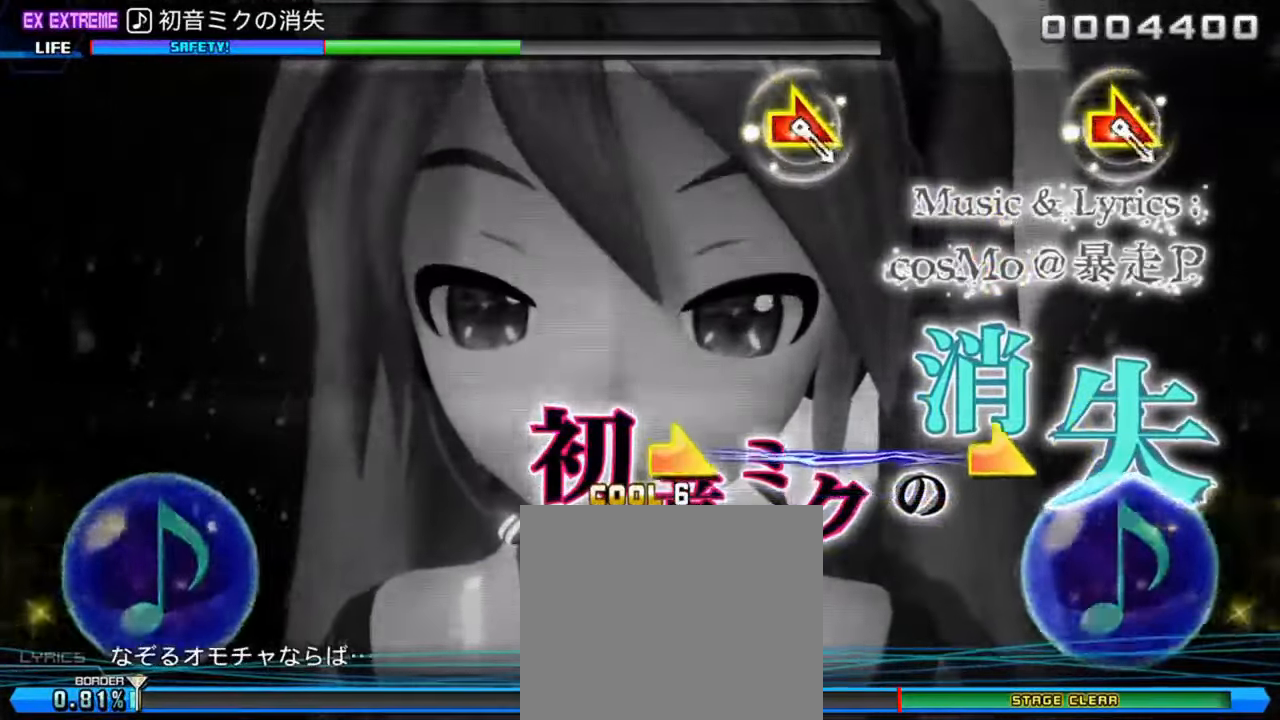
{"buttons": [], "left_stick": "right", "right_stick": "right", "events": [[483, "left_stick", "right"], [483, "right_stick", "right"]]}
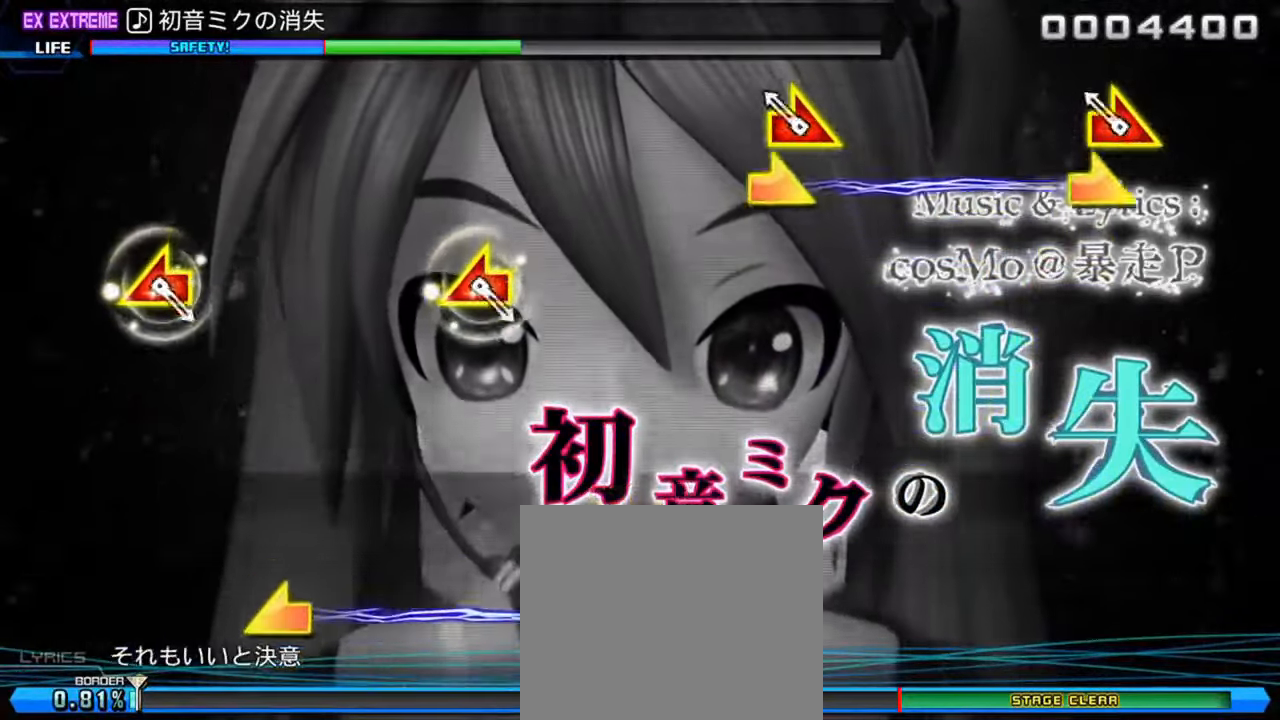
{"buttons": [], "left_stick": "center", "right_stick": "left", "events": [[117, "left_stick", "center"], [117, "right_stick", "center"], [483, "right_stick", "left"]]}
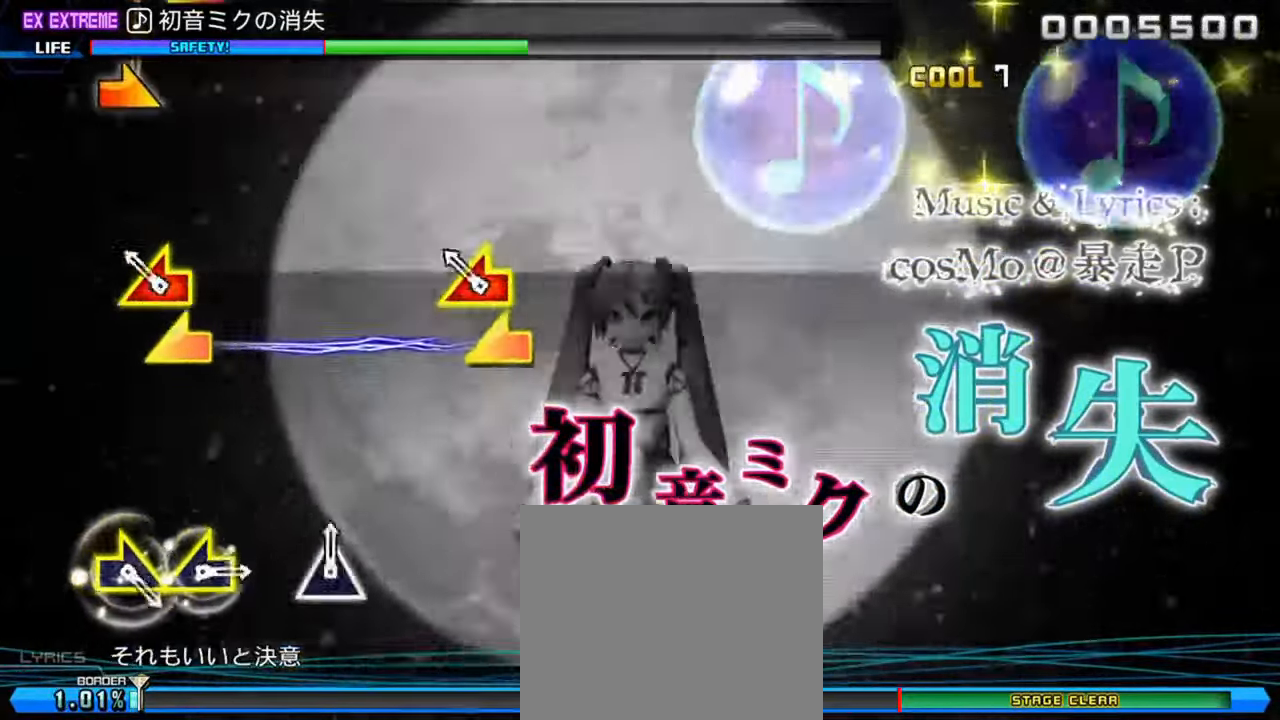
{"buttons": [], "left_stick": "center", "right_stick": "center", "events": [[17, "left_stick", "down-left"], [150, "right_stick", "center"], [183, "left_stick", "center"]]}
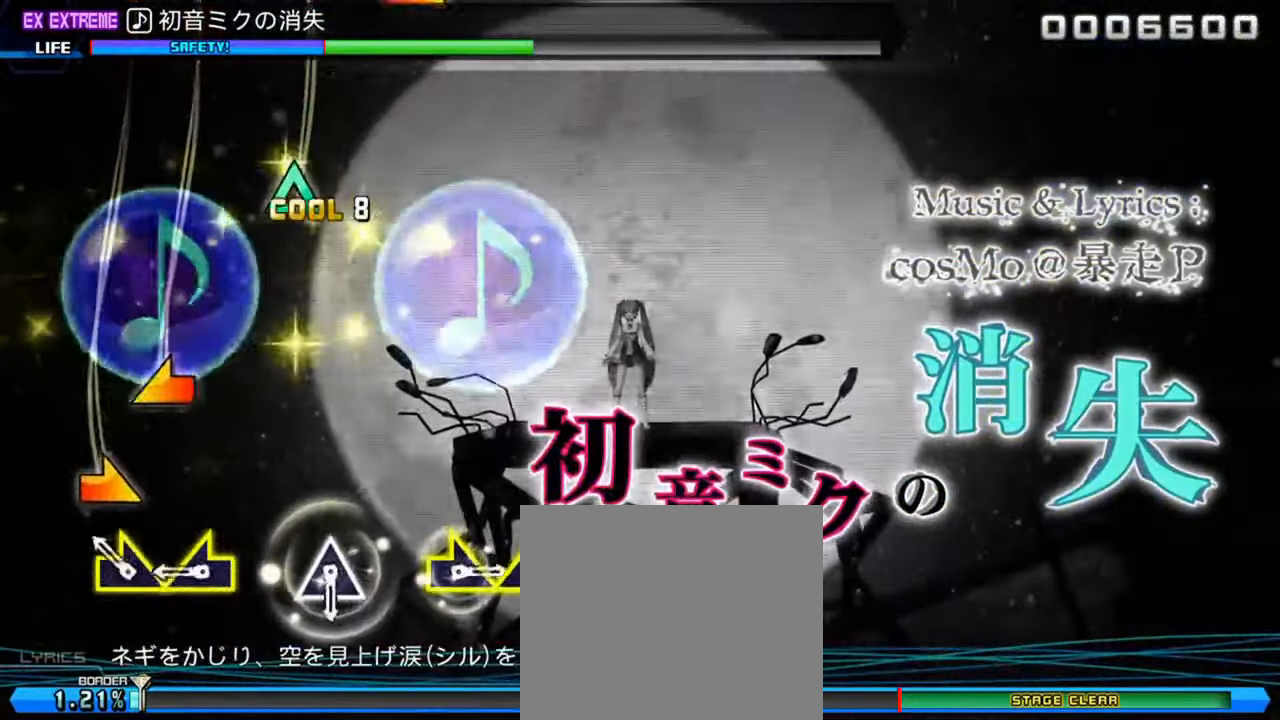
{"buttons": [], "left_stick": "center", "right_stick": "center", "events": [[33, "left_stick", "right"], [117, "right_stick", "left"], [150, "left_stick", "center"], [217, "right_stick", "center"], [417, "TRIANGLE", "down"], [467, "TRIANGLE", "up"]]}
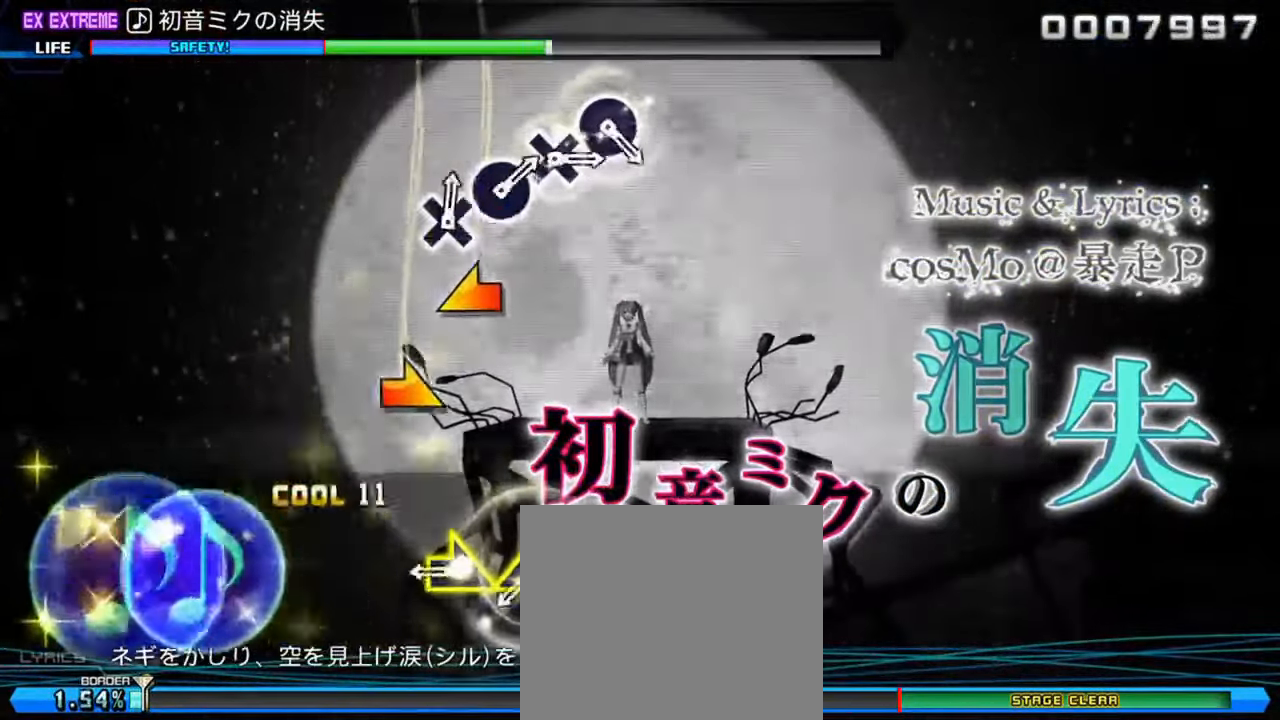
{"buttons": [], "left_stick": "center", "right_stick": "center", "events": [[133, "left_stick", "right"], [233, "right_stick", "left"], [300, "left_stick", "center"], [367, "right_stick", "center"]]}